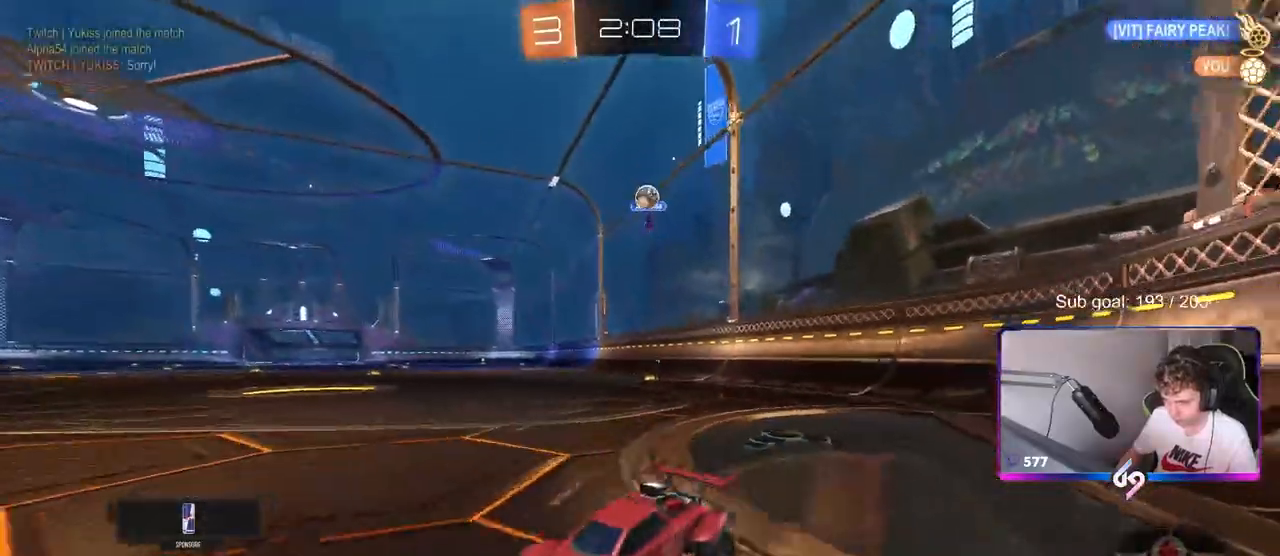
Gameplay with keyboard and mouse; each line is a JSON object with the keys and mouse buttons held at the frame after it. "events" lists presses ("down") and releases ("up") of "1", "2", "3", "4", "5", "a", "alt", "c", "caps_lock", "ctrl", "d", "e", "f", "g", "q", "r", "s", "shift", "space", "t", "tab", "v", "w", "x", "z", "mouse_left", "mouse_wheel" and "mouse_right" between this image and that frame as [ms after this image, input, new state], when the widget could be followed in between. "mouse_left", "mouse_wheel", "mouse_right" = the "left", "wheel", "right" buttons of the "mouse" list. No other keys are recorded. "wheel" means that the mouse wheel is clicked or scrolled. "mouse_move" is the direction in which the mouse moves at that frame (one of eight, or "still"), when it could be read.
{"keys": ["d", "w"], "mouse": [], "mouse_move": "still", "events": [[267, "d", "up"], [317, "a", "down"], [367, "a", "up"], [417, "d", "down"]]}
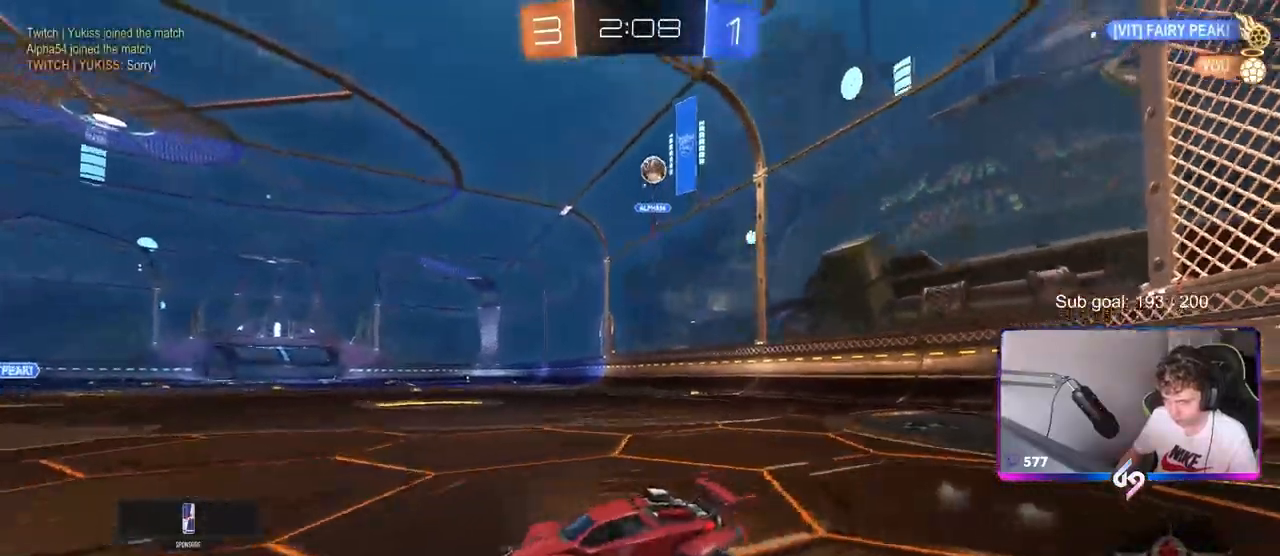
{"keys": ["a", "w"], "mouse": [], "mouse_move": "still", "events": [[17, "space", "down"], [100, "d", "up"], [150, "a", "down"], [200, "space", "up"], [233, "a", "up"], [433, "a", "down"]]}
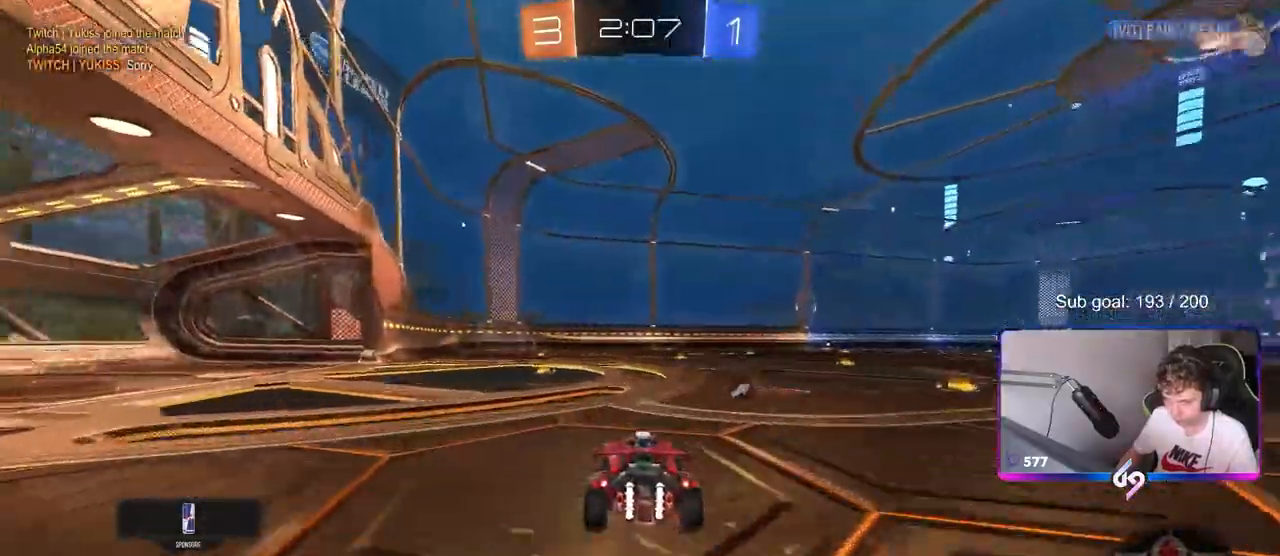
{"keys": ["space", "w"], "mouse": [], "mouse_move": "still", "events": [[17, "a", "up"], [250, "4", "down"], [300, "2", "down"], [350, "4", "up"], [400, "space", "down"], [433, "2", "up"]]}
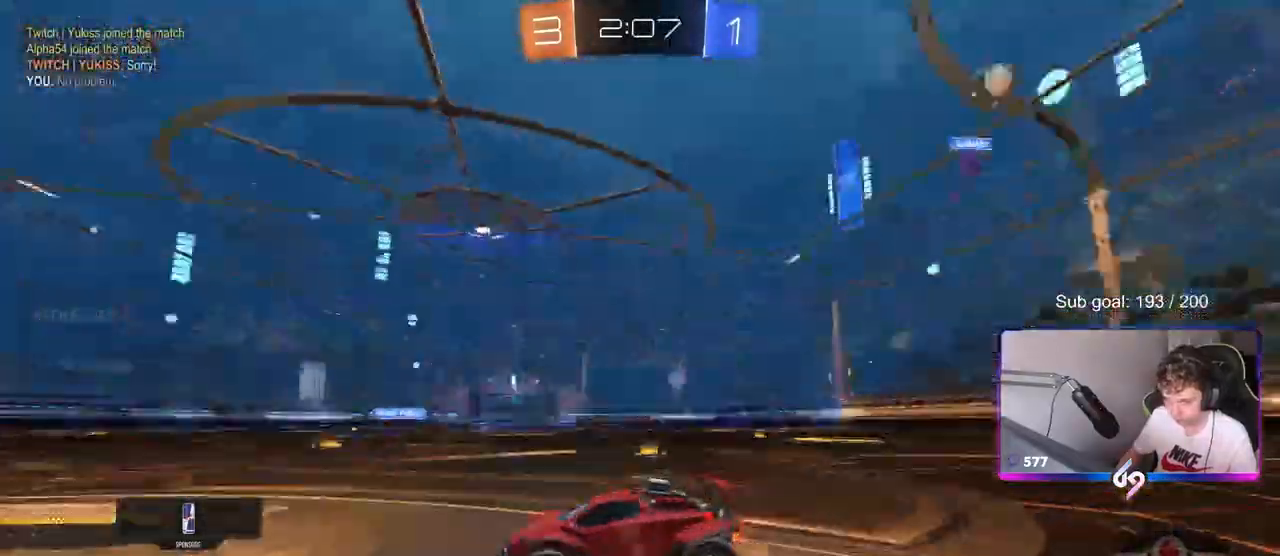
{"keys": ["a", "shift", "w"], "mouse": [], "mouse_move": "still", "events": [[33, "space", "up"], [83, "a", "down"], [367, "a", "up"], [467, "a", "down"], [467, "shift", "down"]]}
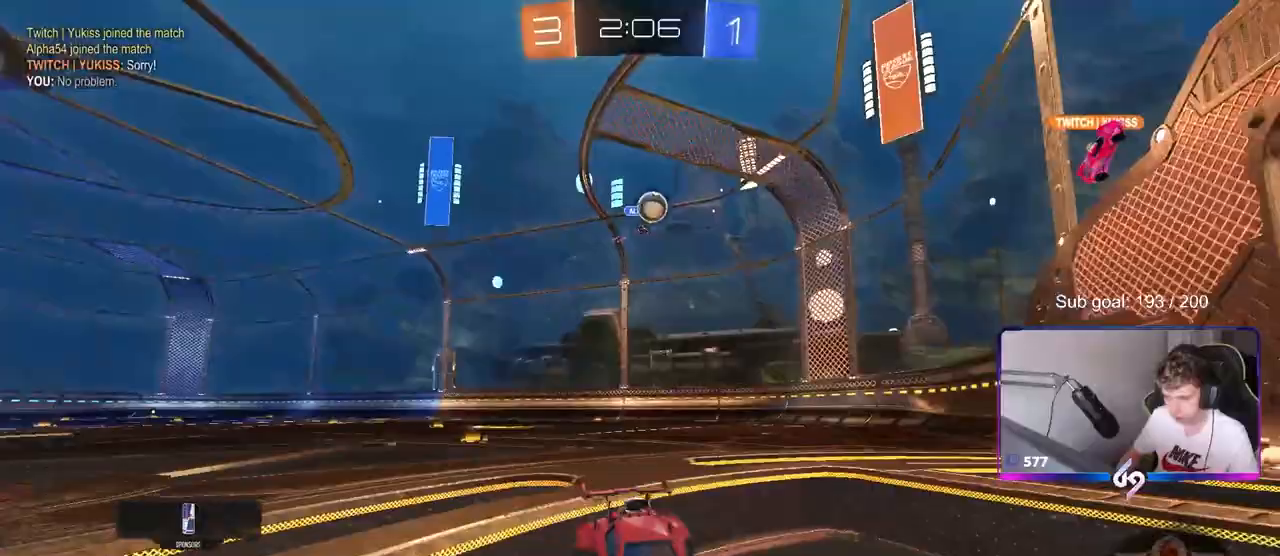
{"keys": ["a", "w"], "mouse": [], "mouse_move": "still", "events": [[50, "shift", "up"], [383, "shift", "down"], [483, "shift", "up"]]}
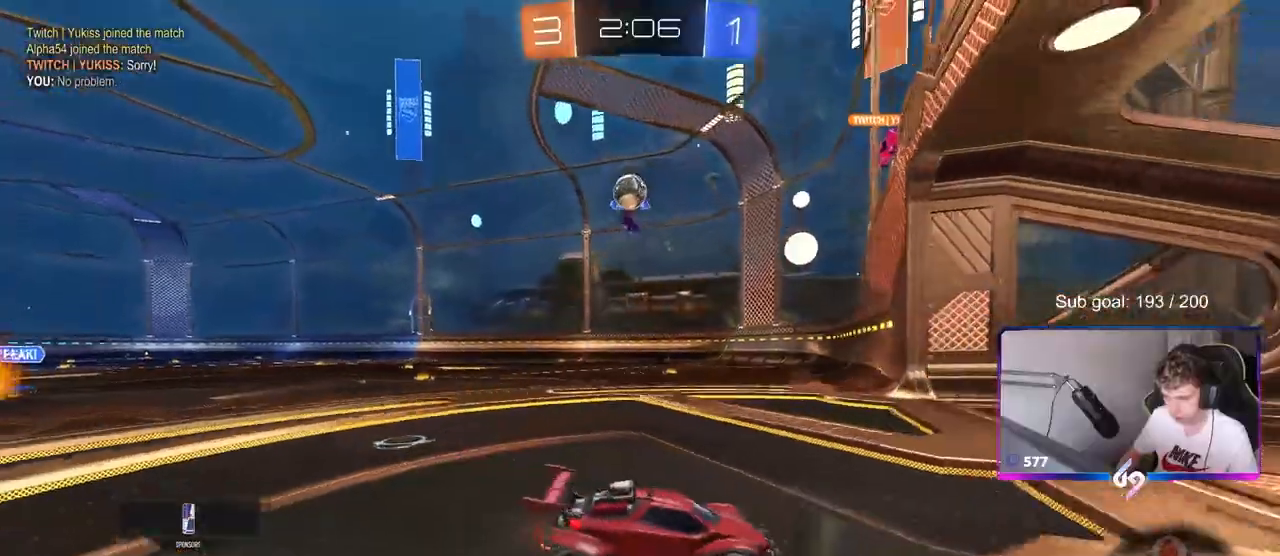
{"keys": ["a", "w"], "mouse": [], "mouse_move": "still", "events": [[17, "w", "up"], [67, "a", "up"], [167, "s", "down"], [250, "s", "up"], [400, "a", "down"], [400, "w", "down"]]}
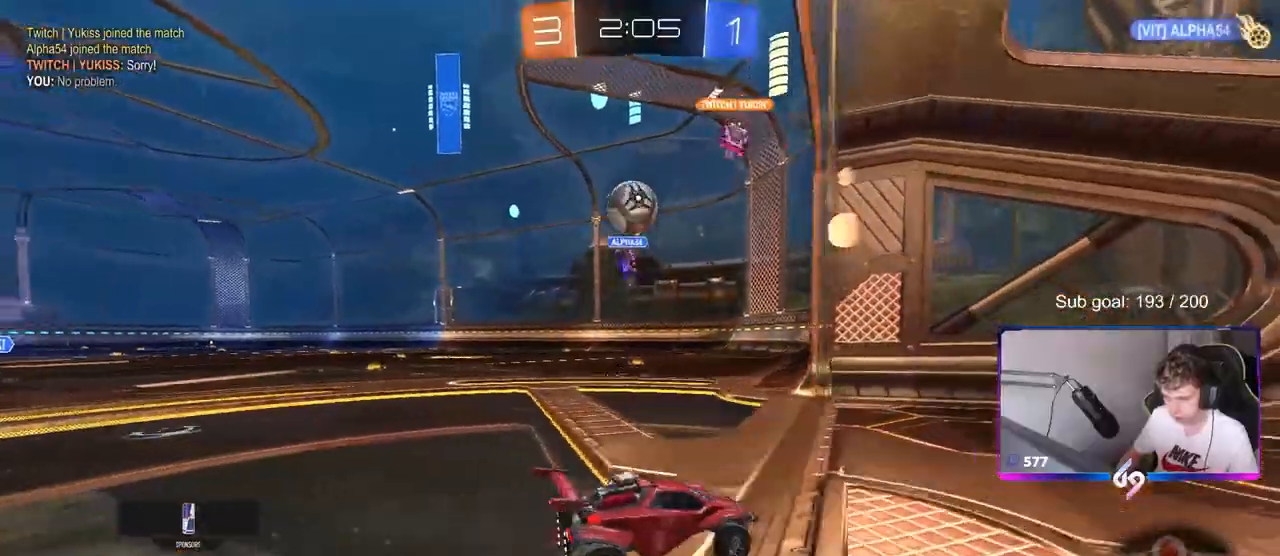
{"keys": [], "mouse": [], "mouse_move": "still", "events": [[83, "a", "up"], [133, "w", "up"], [183, "d", "down"], [183, "s", "down"], [283, "a", "down"], [317, "a", "up"], [383, "d", "up"], [500, "s", "up"]]}
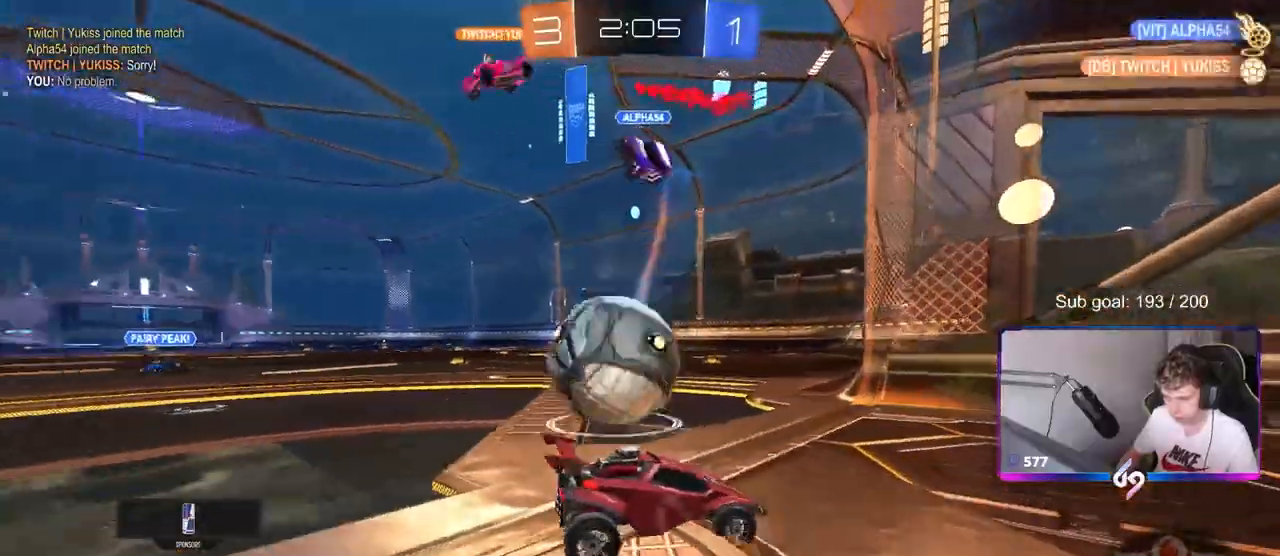
{"keys": [], "mouse": [], "mouse_move": "still", "events": [[100, "d", "down"], [100, "s", "down"], [467, "d", "up"], [467, "s", "up"]]}
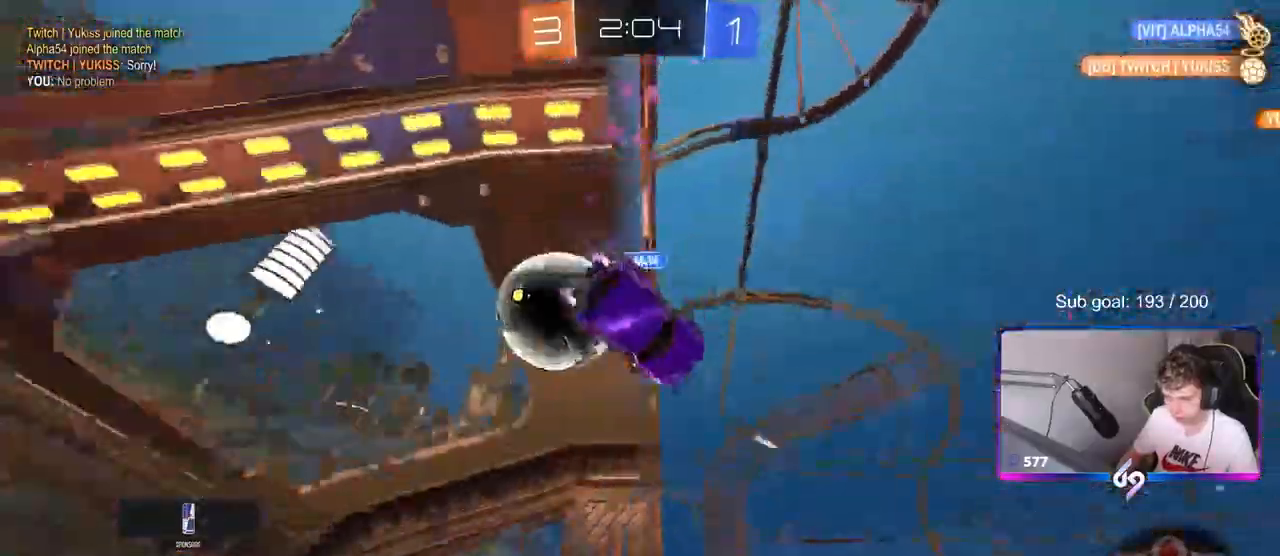
{"keys": ["tab"], "mouse": [], "mouse_move": "still", "events": [[133, "tab", "down"], [167, "space", "down"], [400, "space", "up"]]}
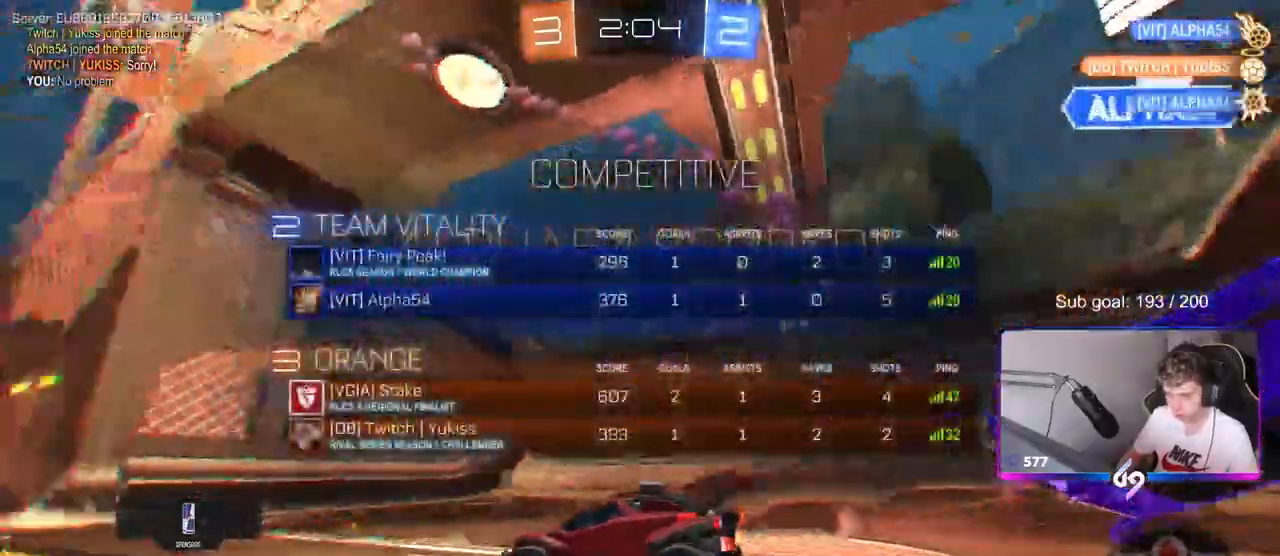
{"keys": ["tab"], "mouse": [], "events": []}
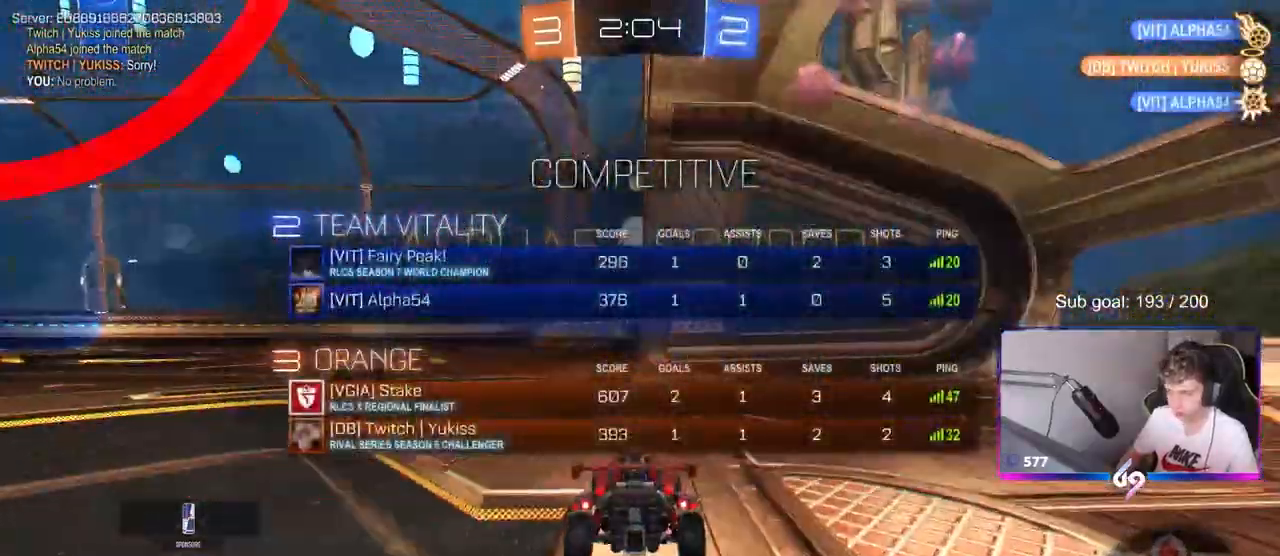
{"keys": ["tab", "w"], "mouse": ["left", "right"], "mouse_move": "still", "events": [[333, "w", "down"], [383, "mouse_left", "down"], [433, "mouse_right", "down"]]}
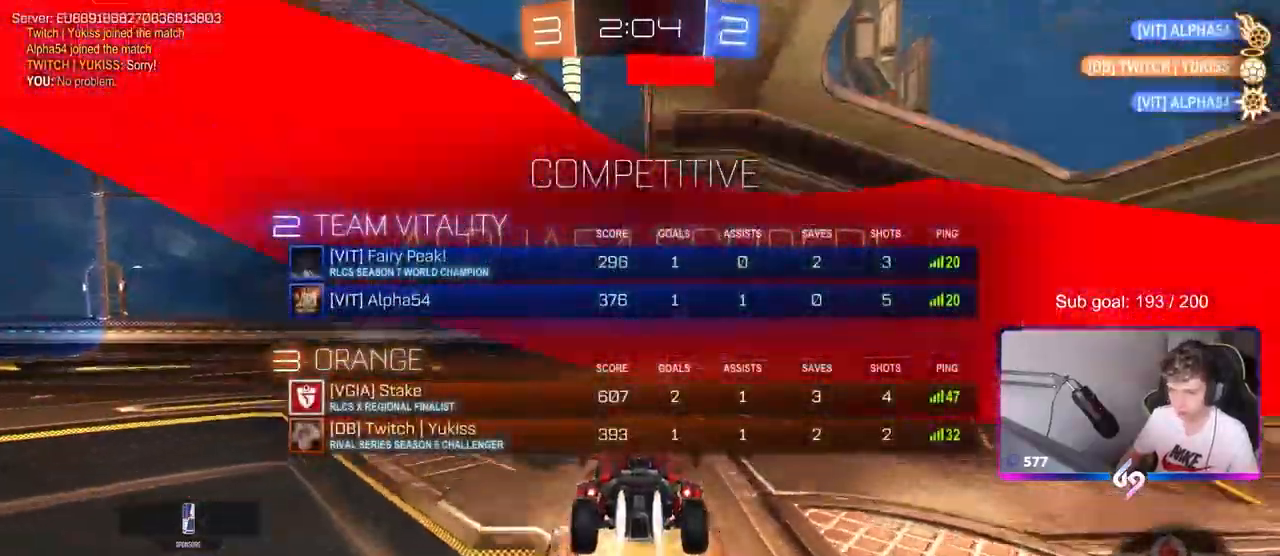
{"keys": ["a", "s", "shift"], "mouse": [], "mouse_move": "still", "events": [[17, "mouse_right", "up"], [17, "tab", "up"], [67, "space", "down"], [117, "mouse_right", "down"], [167, "s", "down"], [167, "space", "up"], [167, "w", "up"], [217, "a", "down"], [217, "shift", "down"], [300, "mouse_right", "up"], [333, "mouse_left", "up"]]}
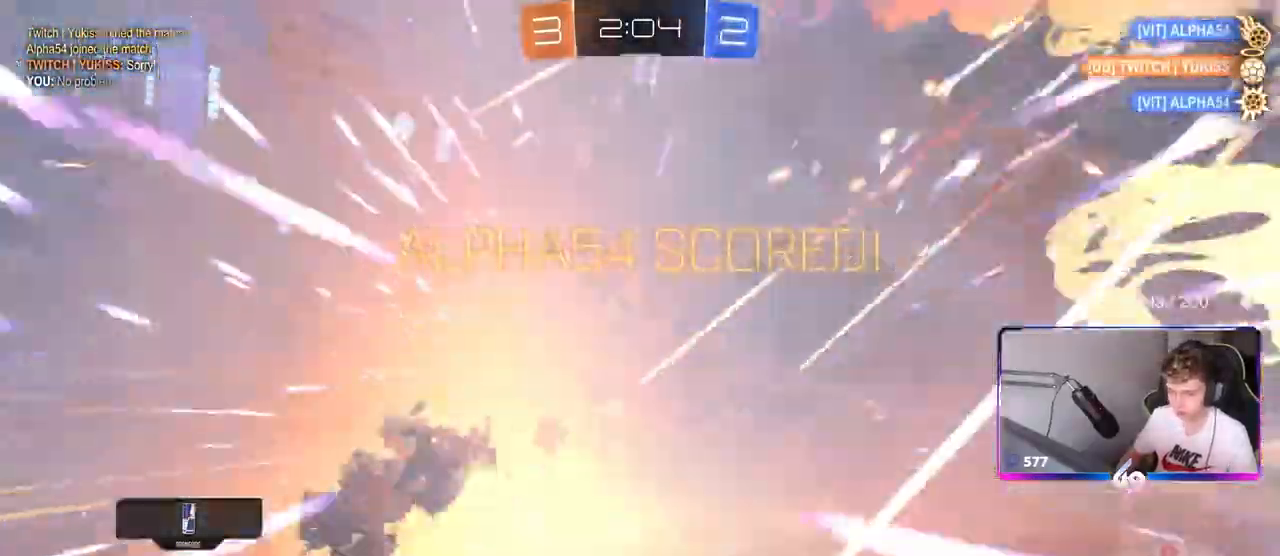
{"keys": ["tab"], "mouse": [], "mouse_move": "still", "events": [[133, "shift", "up"], [183, "a", "up"], [183, "s", "up"], [317, "tab", "down"]]}
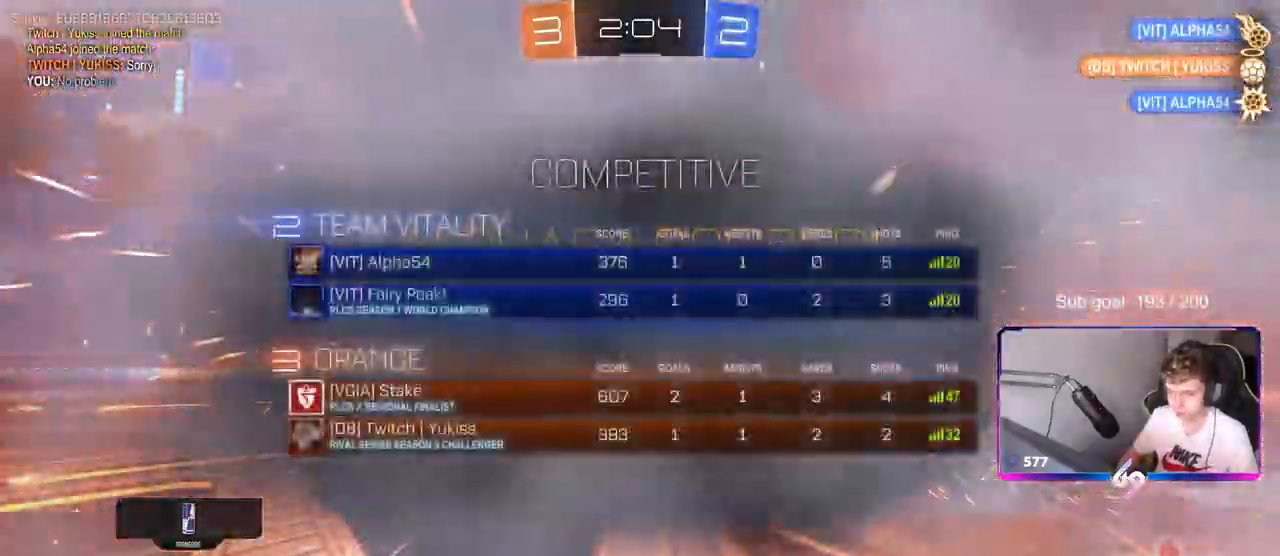
{"keys": ["tab"], "mouse": [], "mouse_move": "still", "events": [[283, "mouse_right", "down"], [433, "mouse_right", "up"]]}
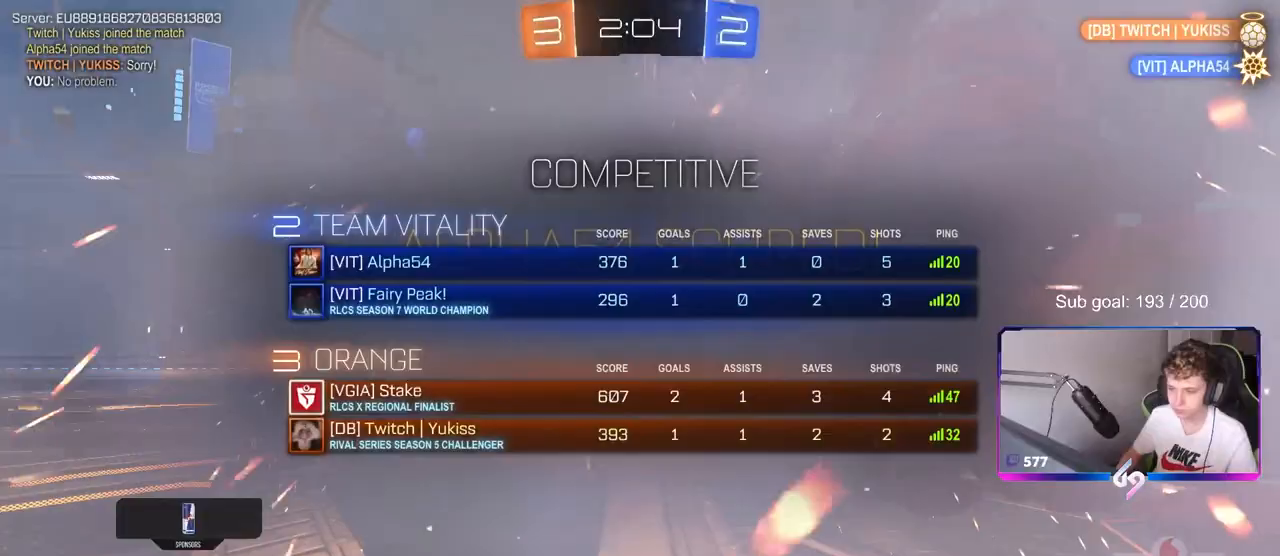
{"keys": [], "mouse": [], "mouse_move": "still", "events": [[450, "tab", "up"]]}
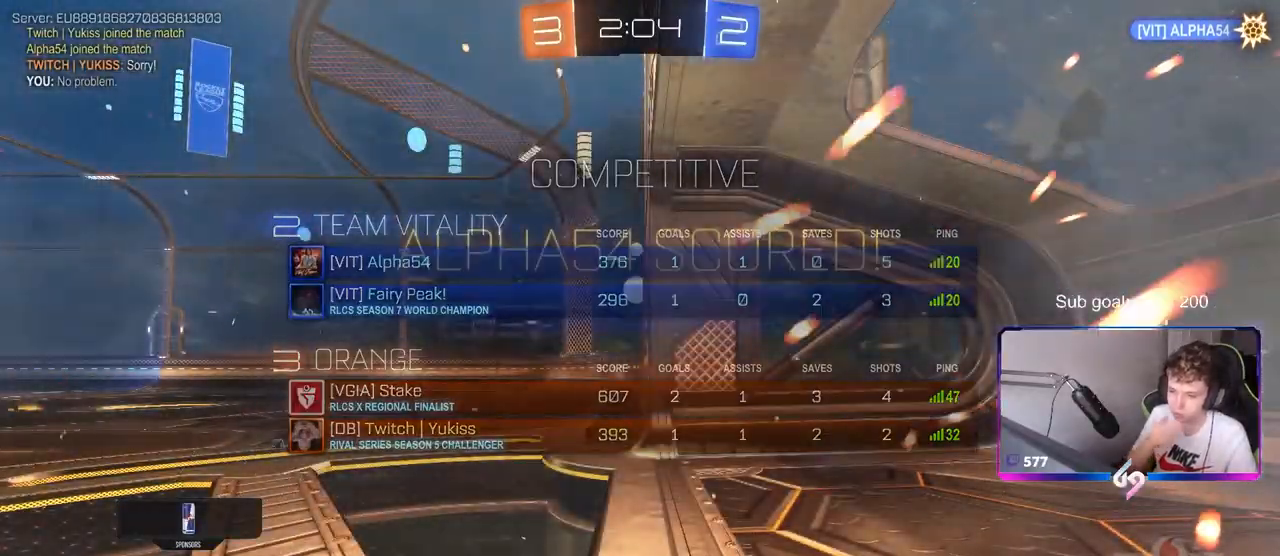
{"keys": [], "mouse": [], "mouse_move": "still", "events": []}
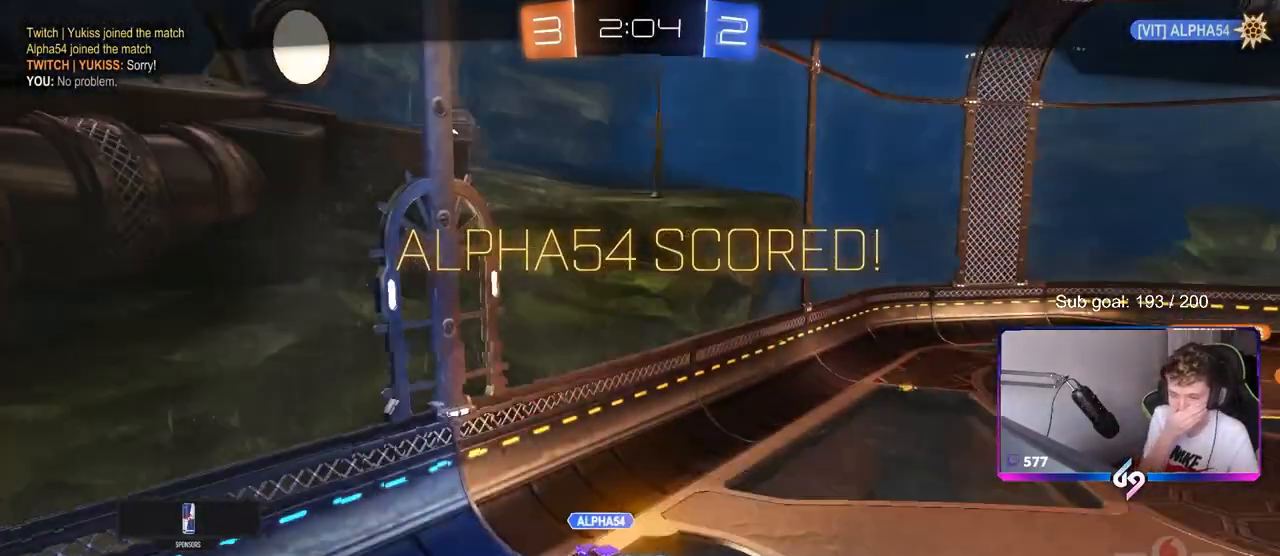
{"keys": [], "mouse": [], "mouse_move": "still", "events": []}
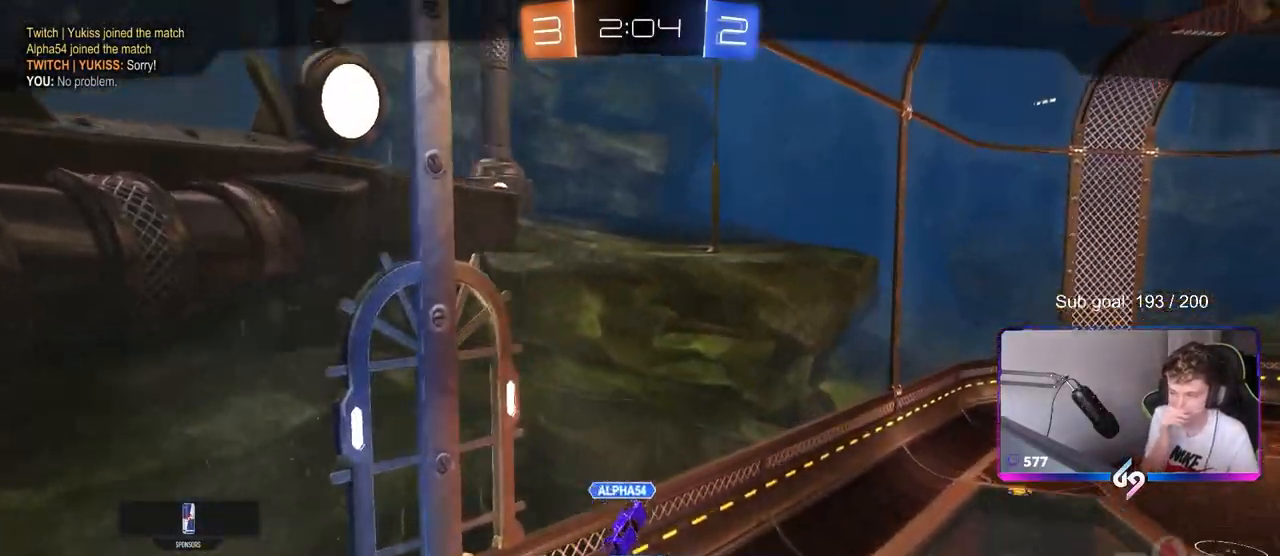
{"keys": ["x"], "mouse": [], "mouse_move": "still", "events": [[167, "x", "down"]]}
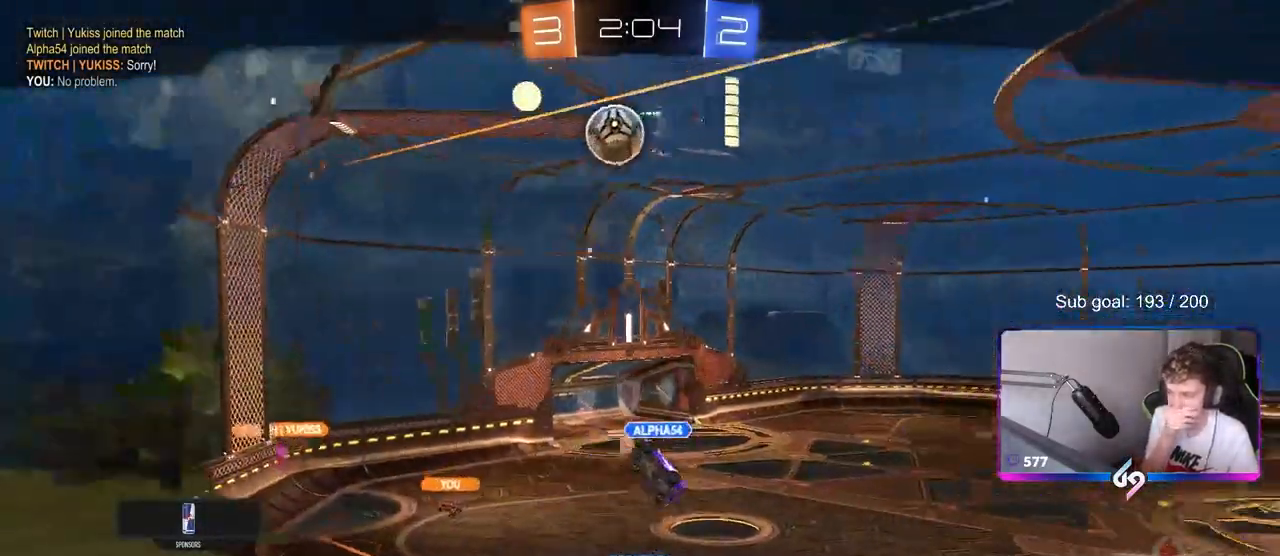
{"keys": [], "mouse": [], "mouse_move": "still", "events": [[33, "x", "up"]]}
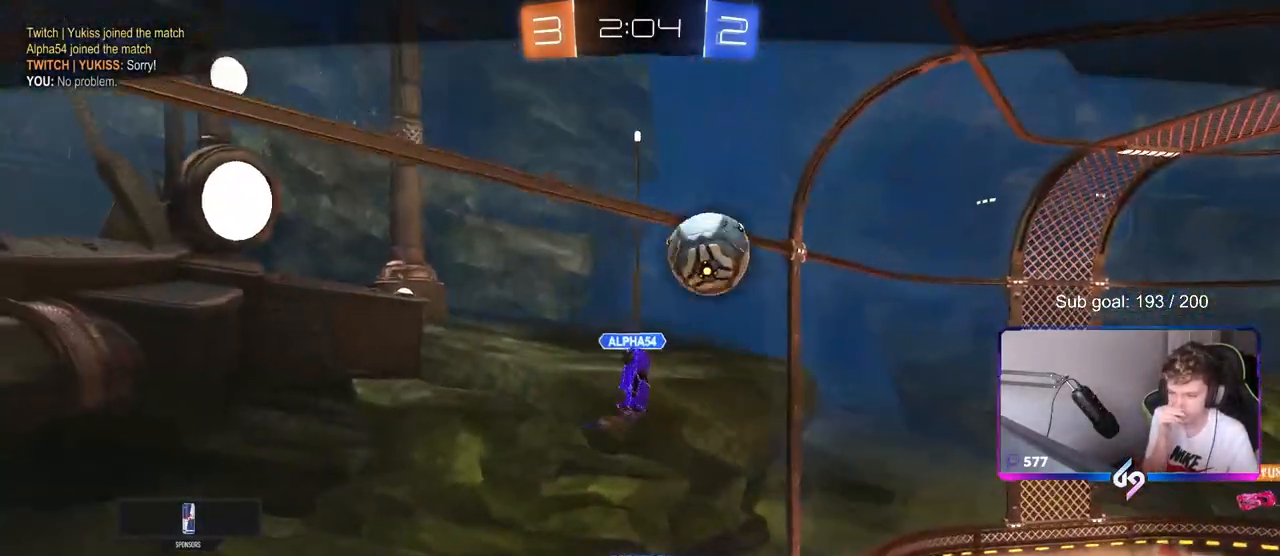
{"keys": [], "mouse": [], "mouse_move": "still", "events": []}
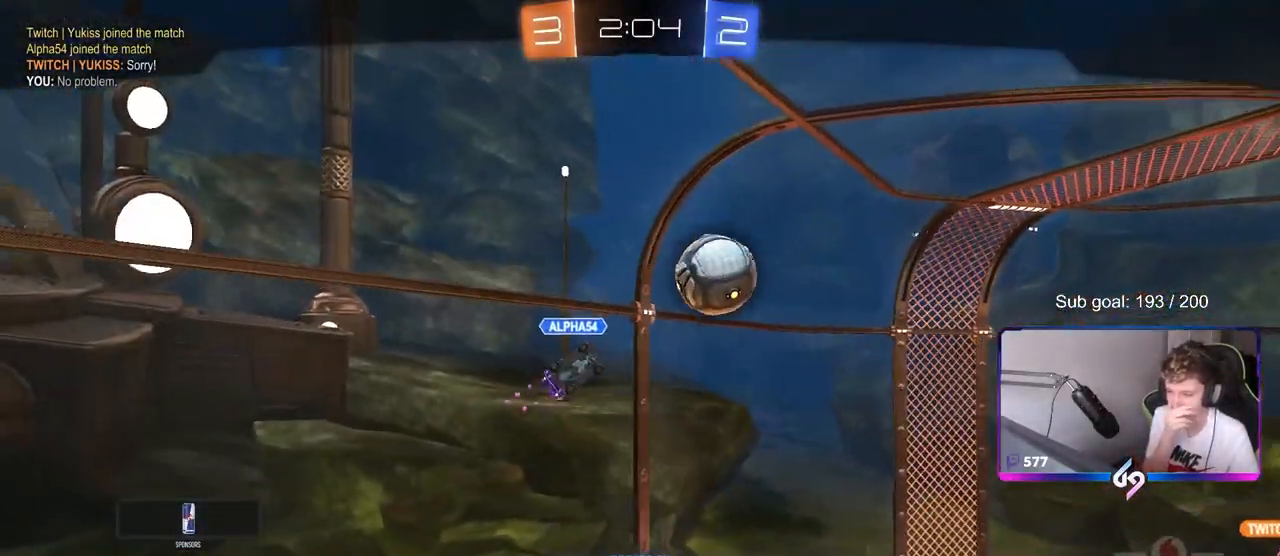
{"keys": [], "mouse": [], "mouse_move": "still", "events": []}
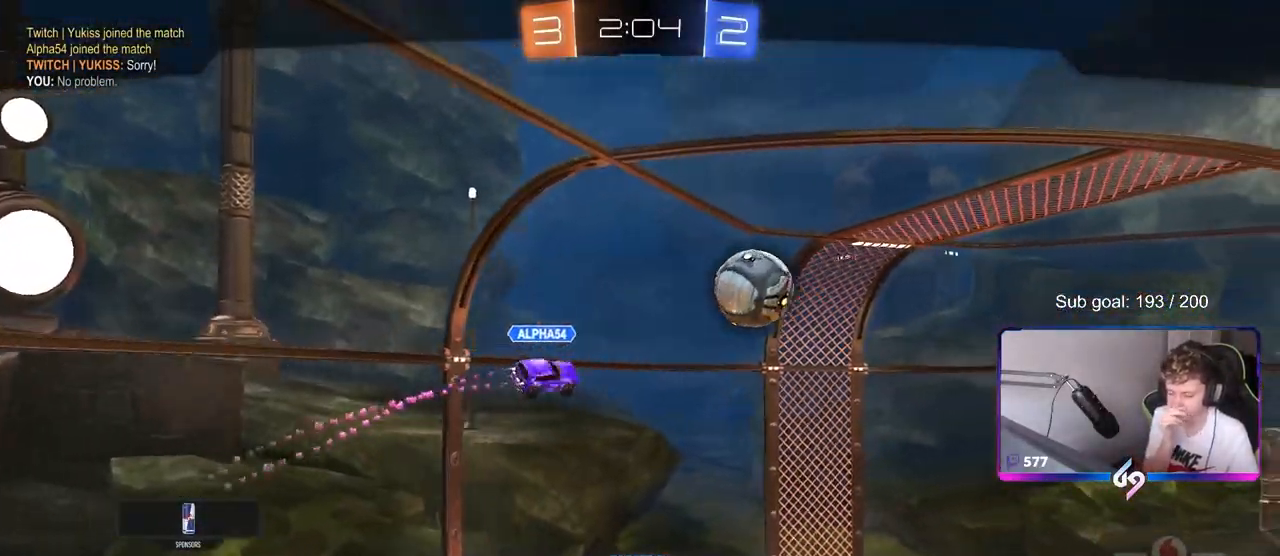
{"keys": [], "mouse": [], "mouse_move": "still", "events": []}
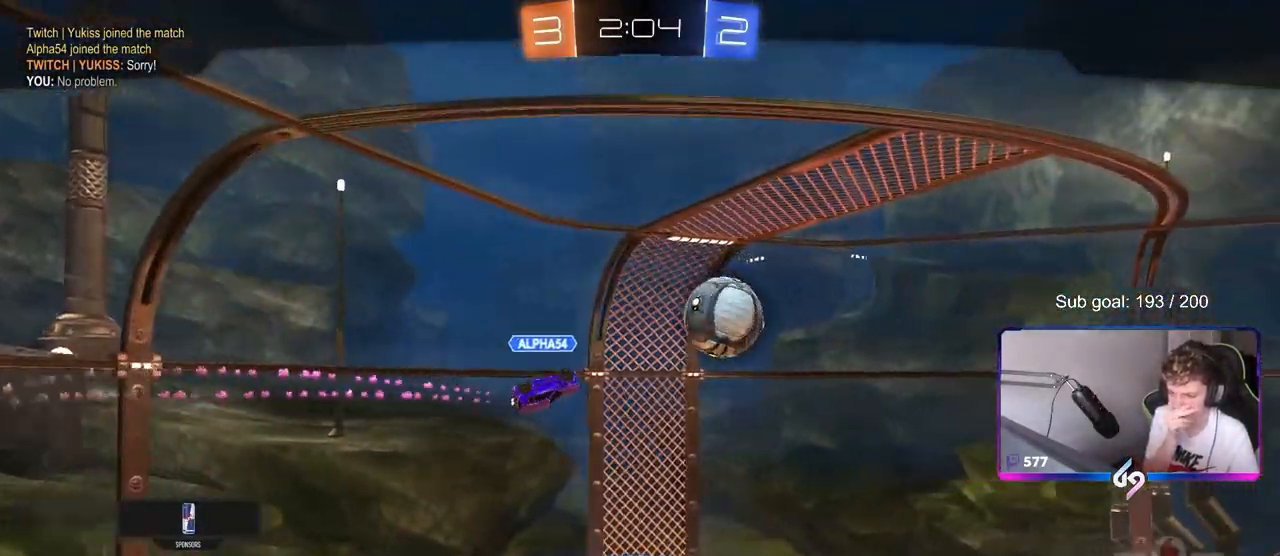
{"keys": [], "mouse": [], "mouse_move": "still", "events": []}
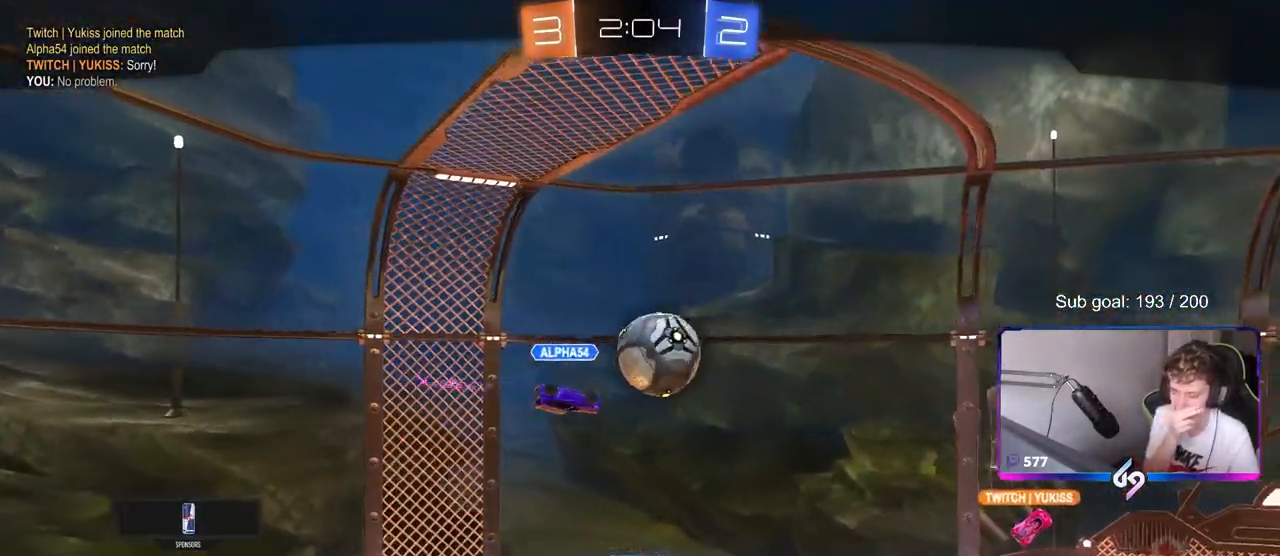
{"keys": [], "mouse": [], "mouse_move": "still", "events": []}
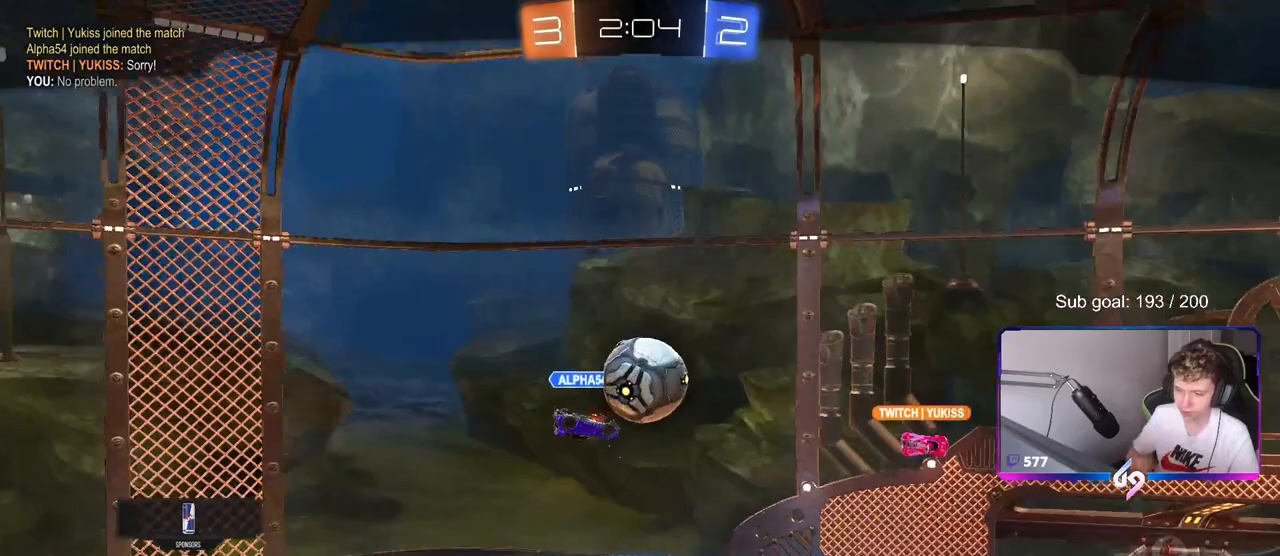
{"keys": [], "mouse": ["right"], "mouse_move": "up", "events": [[317, "mouse_right", "down"]]}